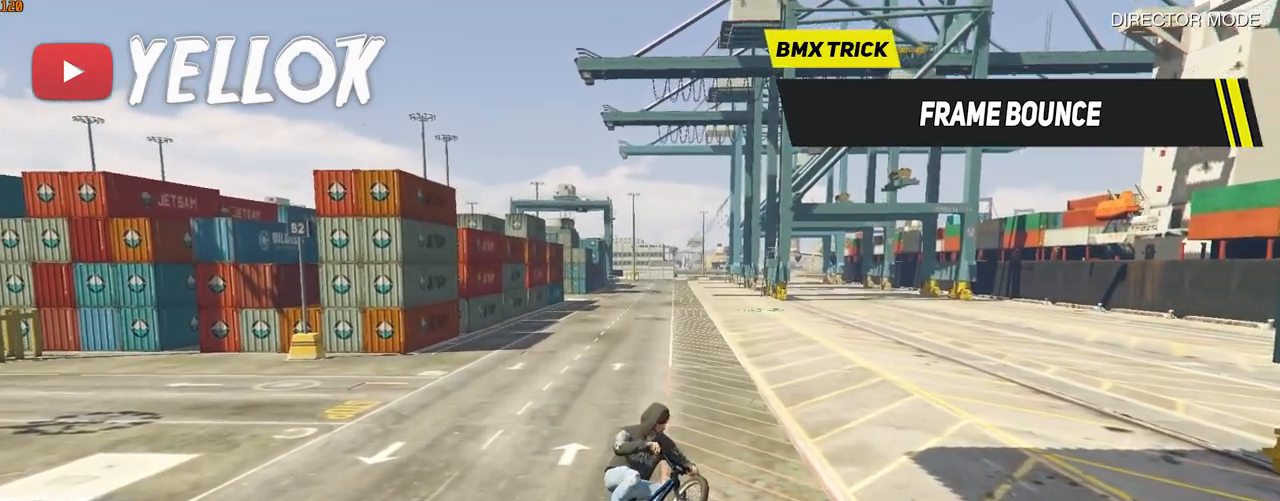
Gameplay with keyboard; each line is a JSON object with the keys held at the frame after it. "events" lists presses ("down") and releases ("up") of ".", "/", "0", "1", "2", "3", "4", "5", "6", "7", "8", "9", "a", "alt_l", "alt_r", "b", "backslash", "backspace", "c", "caps_lock", "comma", "ctrl_l", "ctrl_r", "d", "e", "equals", "f", "g", "h", "i", "j", "k", "l", "lbracket", "m", "minus", "n", "o", "p", "q", "quote", "r", "rbracket", "return", "s", "semicolon", "shift_l", "shift_r", "space", "super", "t", "tab", "tilde", "u", "v", "w", "x", "y" and "z" between this image and that frame as [ms after this image, input, new state], when the widget could be followed in between. No other keys are recorded. Mouse input is not recorded.
{"keys": [], "events": [[117, "w", "down"], [300, "a", "down"], [300, "ctrl_l", "up"], [333, "a", "up"], [400, "w", "up"]]}
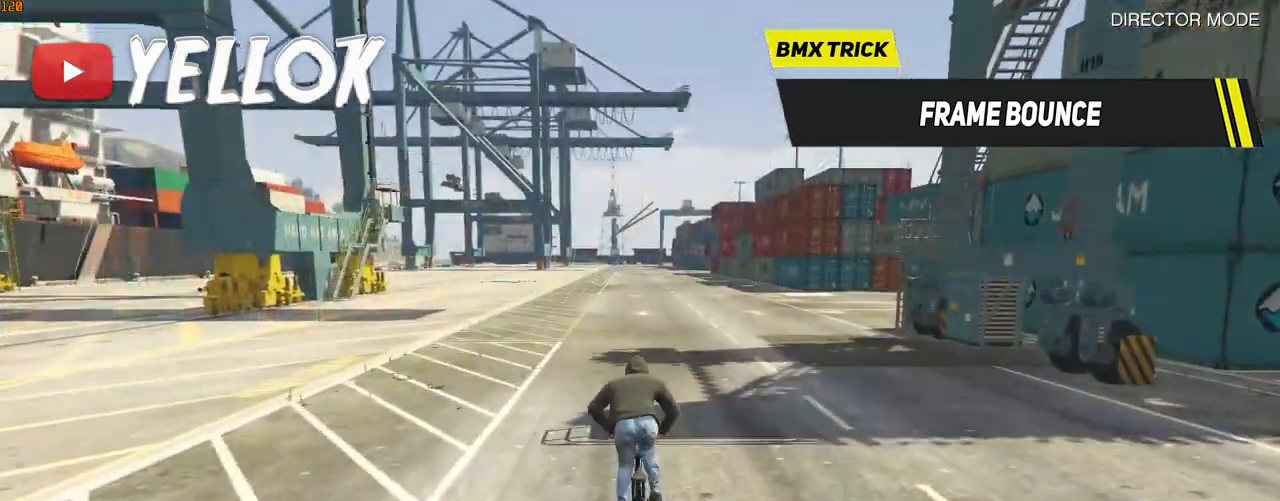
{"keys": ["space"], "events": [[50, "space", "down"]]}
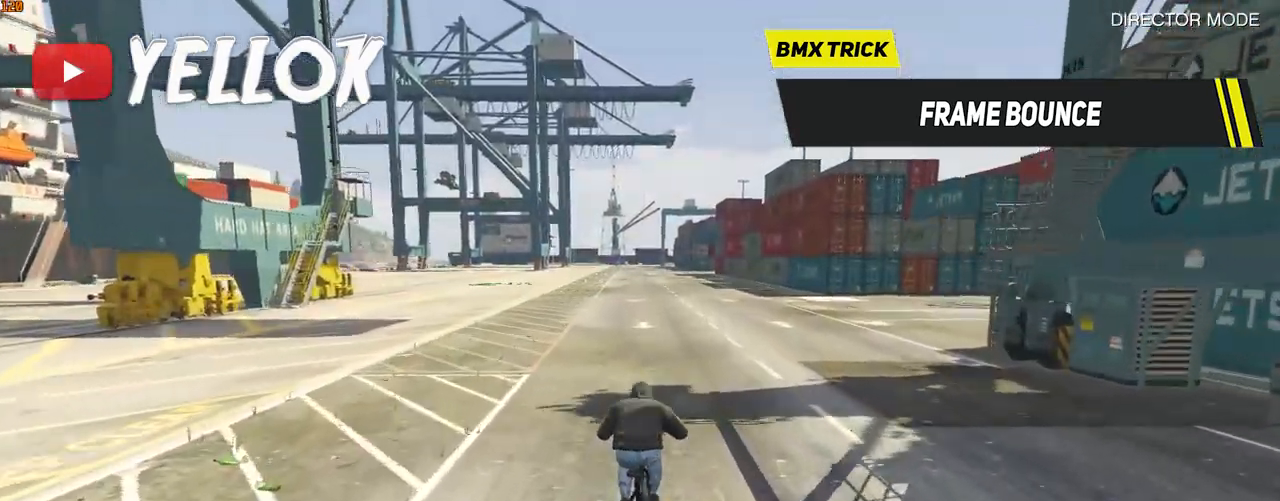
{"keys": ["a"], "events": [[17, "space", "up"], [67, "a", "down"]]}
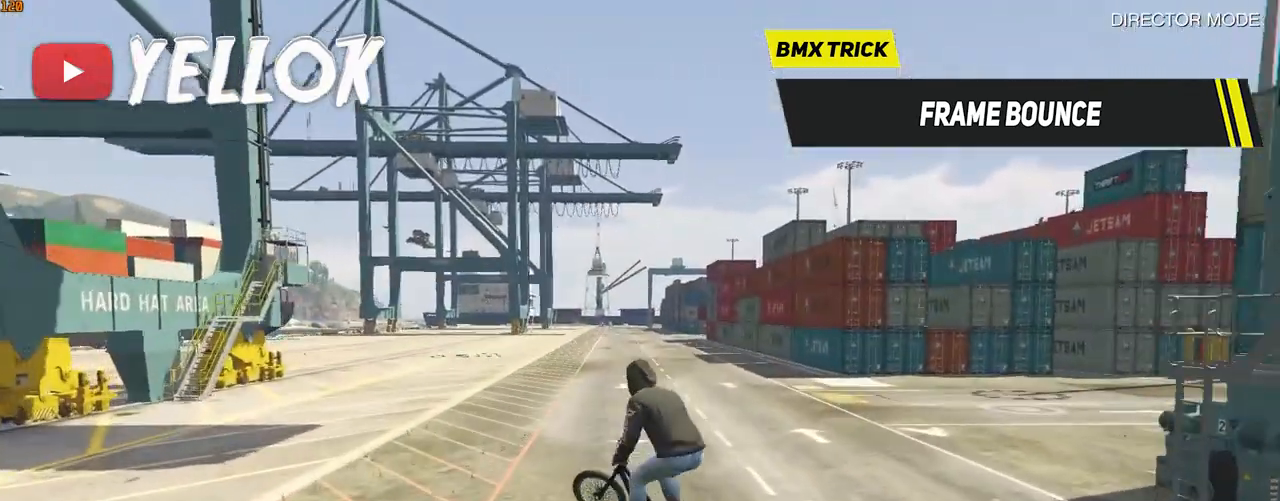
{"keys": ["ctrl_l", "space"], "events": [[267, "space", "down"], [317, "ctrl_l", "down"], [500, "a", "up"]]}
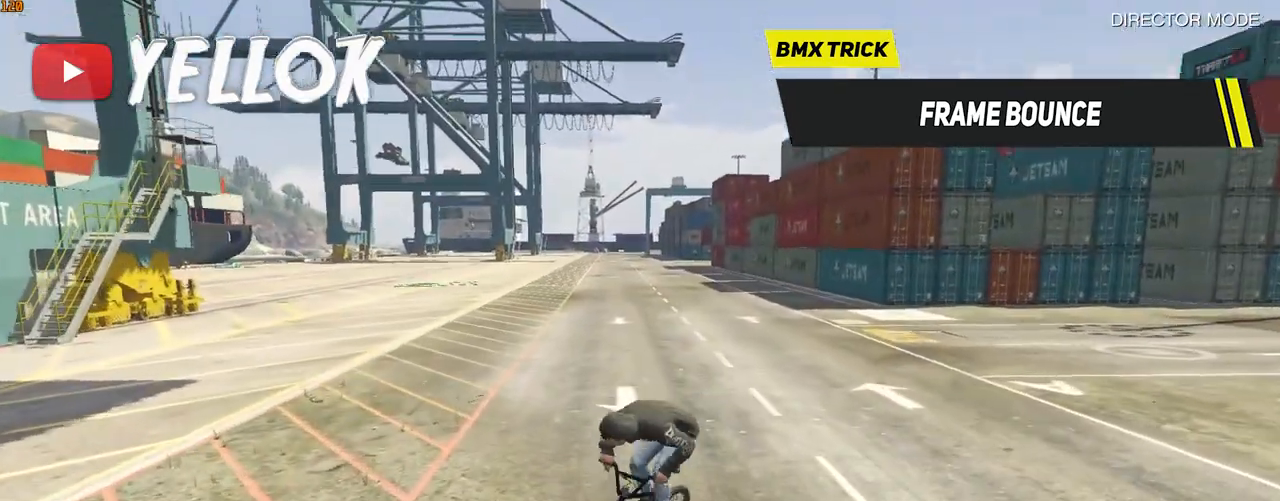
{"keys": ["ctrl_l"], "events": [[133, "space", "up"]]}
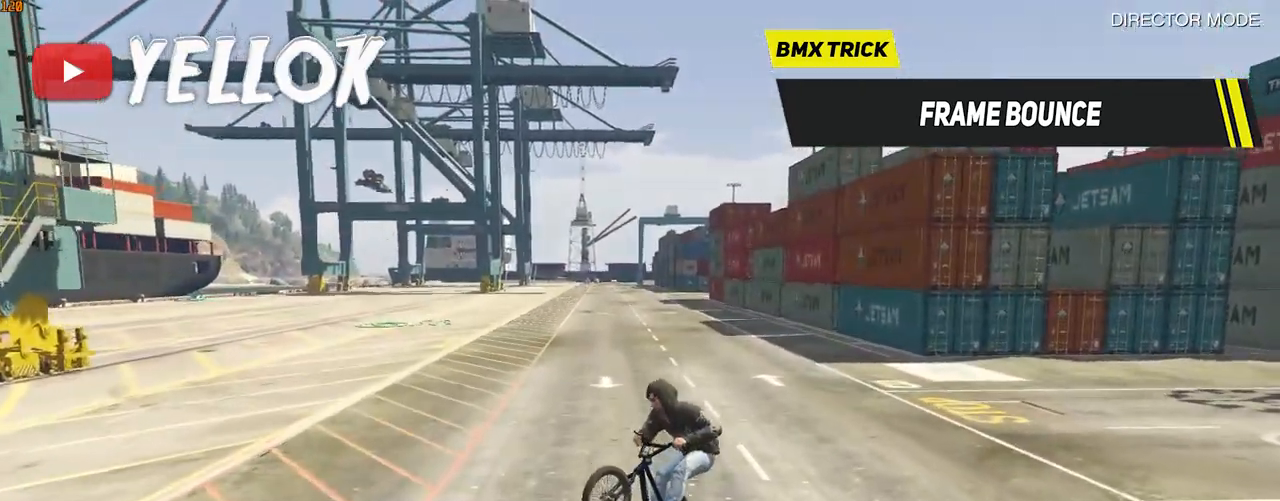
{"keys": ["d", "q", "shift_l", "space", "w"], "events": [[17, "d", "down"], [67, "d", "up"], [250, "ctrl_l", "up"], [250, "d", "down"], [383, "d", "up"], [433, "q", "down"], [433, "shift_l", "down"], [483, "d", "down"], [483, "space", "down"], [483, "w", "down"]]}
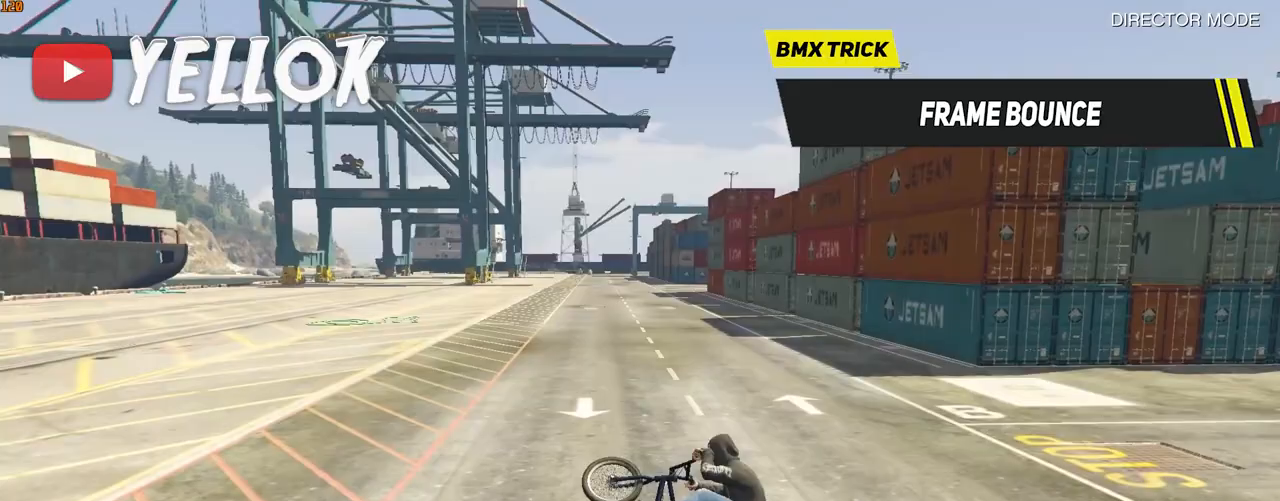
{"keys": ["q", "shift_l", "w"], "events": [[267, "d", "up"], [400, "space", "up"]]}
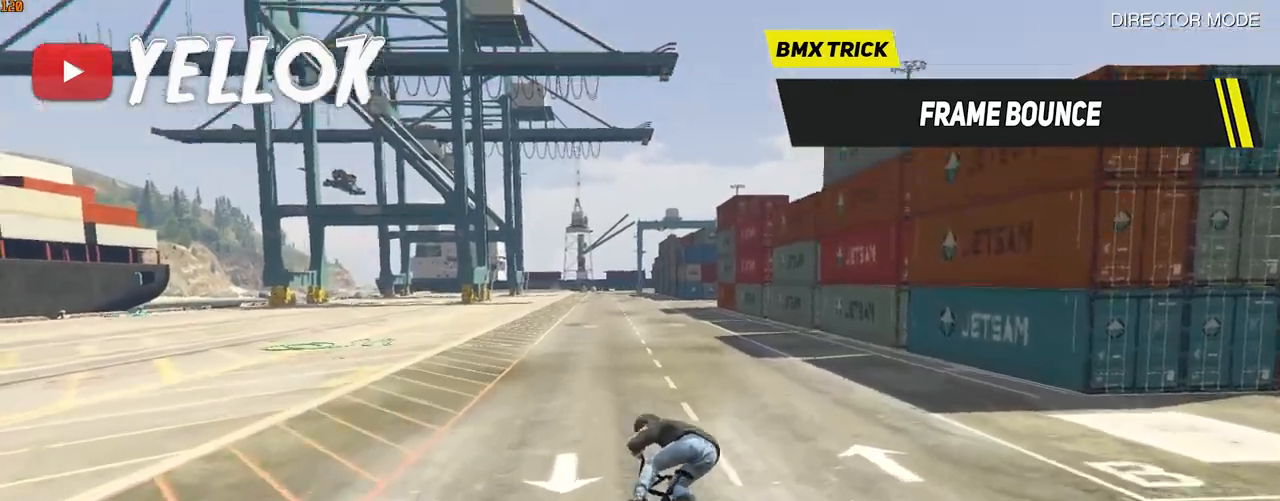
{"keys": [], "events": [[133, "q", "up"], [283, "w", "up"], [333, "a", "down"], [467, "a", "up"], [467, "shift_l", "up"]]}
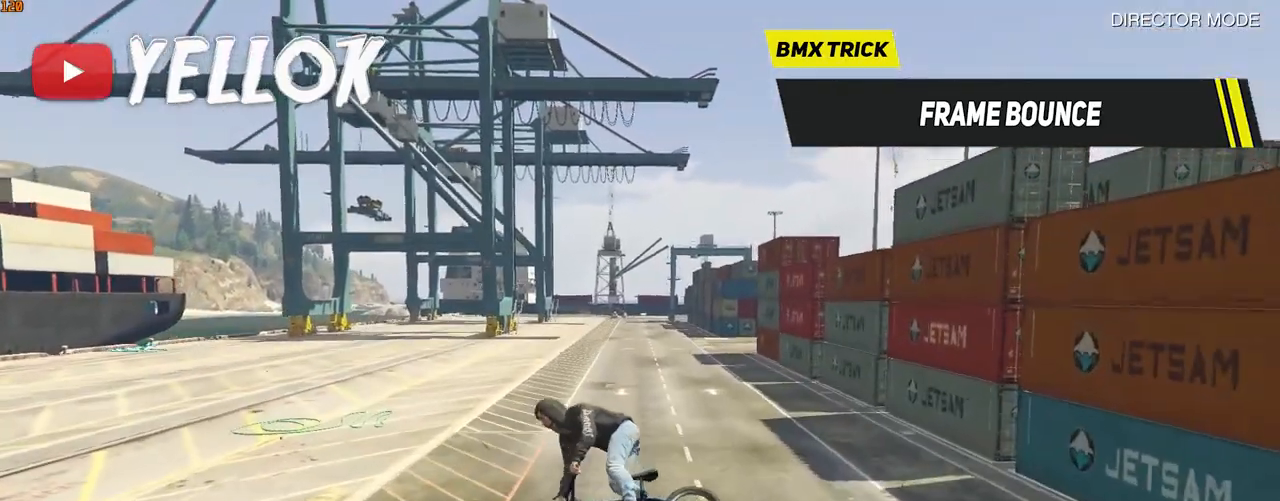
{"keys": ["ctrl_l"], "events": [[117, "a", "down"], [200, "a", "up"], [250, "ctrl_l", "down"]]}
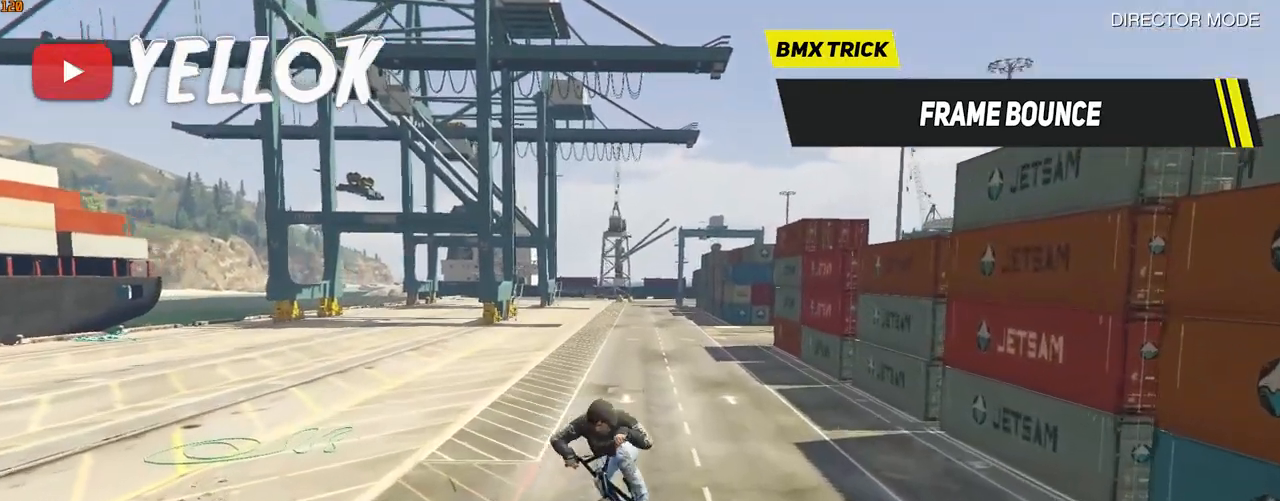
{"keys": ["d", "space"], "events": [[117, "d", "down"], [267, "d", "up"], [400, "d", "down"], [450, "space", "down"], [500, "ctrl_l", "up"]]}
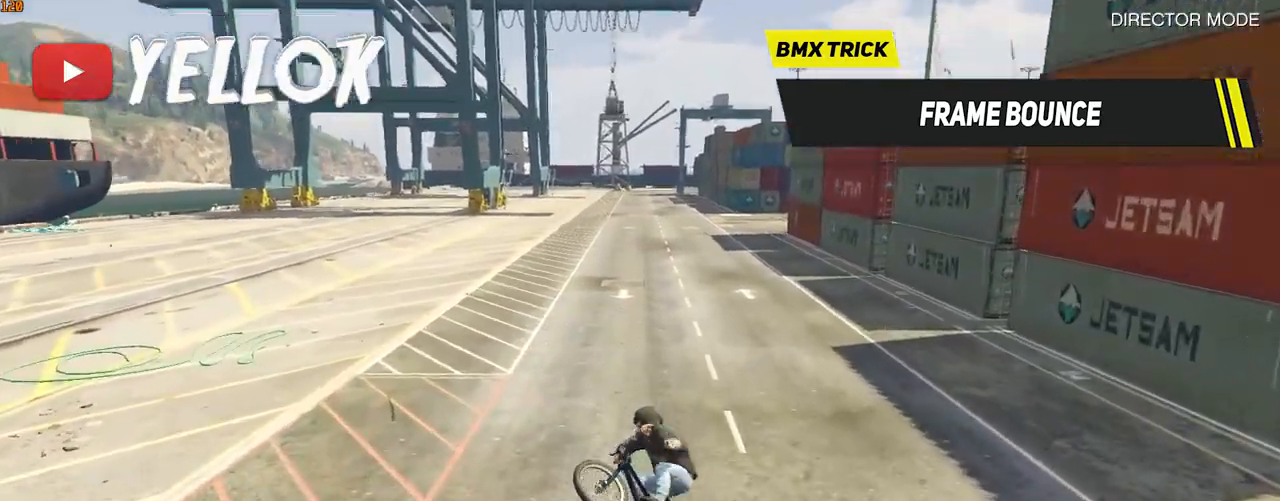
{"keys": ["d", "q", "shift_l"], "events": [[100, "q", "down"], [100, "shift_l", "down"], [417, "space", "up"]]}
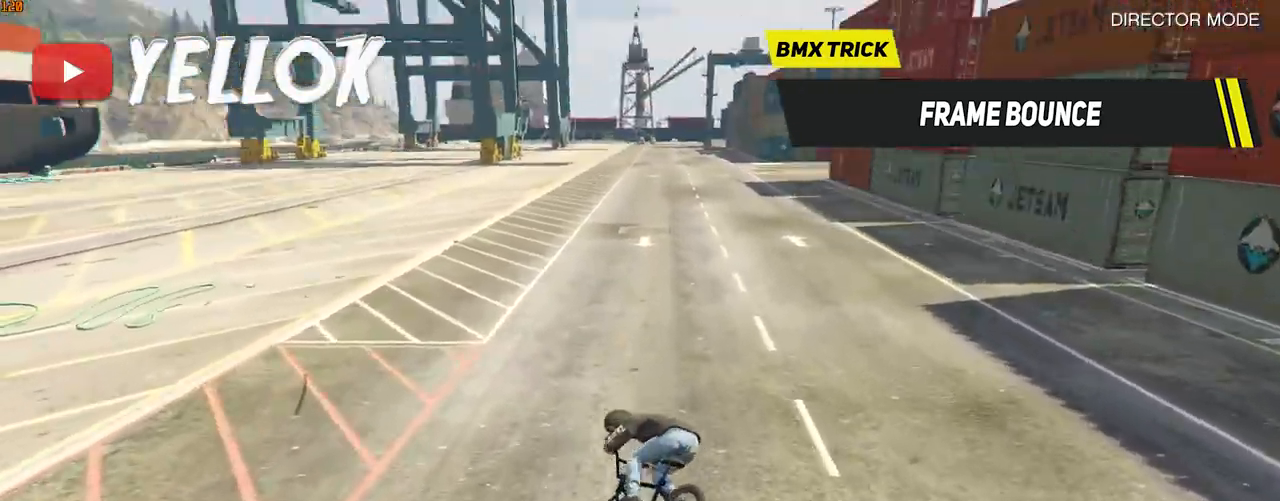
{"keys": ["d"], "events": [[400, "q", "up"], [483, "shift_l", "up"]]}
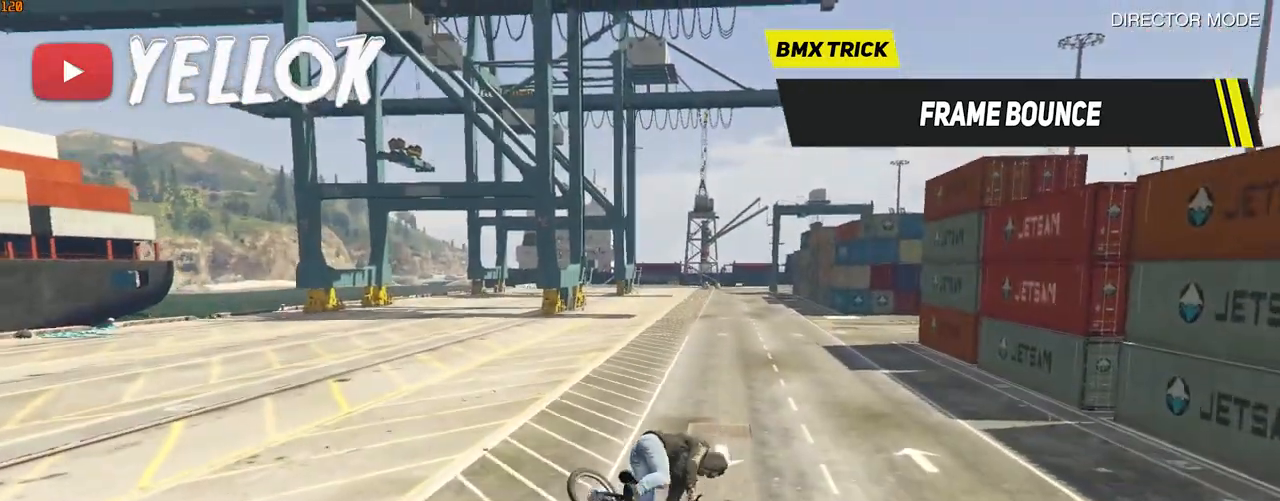
{"keys": ["ctrl_l"], "events": [[217, "d", "up"], [317, "ctrl_l", "down"]]}
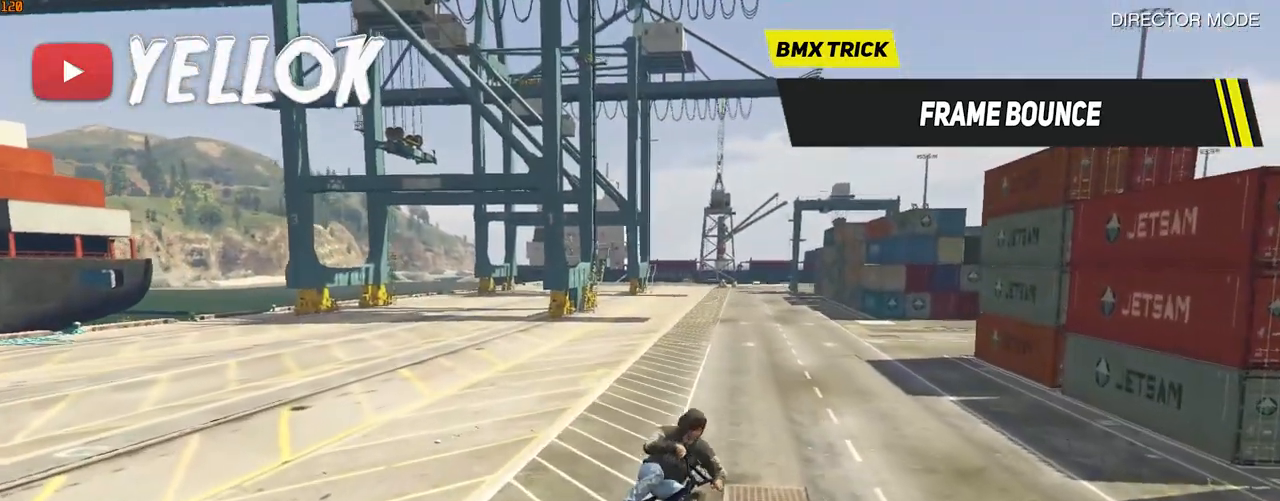
{"keys": ["a", "shift_l", "space"], "events": [[183, "a", "down"], [333, "ctrl_l", "up"], [433, "shift_l", "down"], [467, "space", "down"]]}
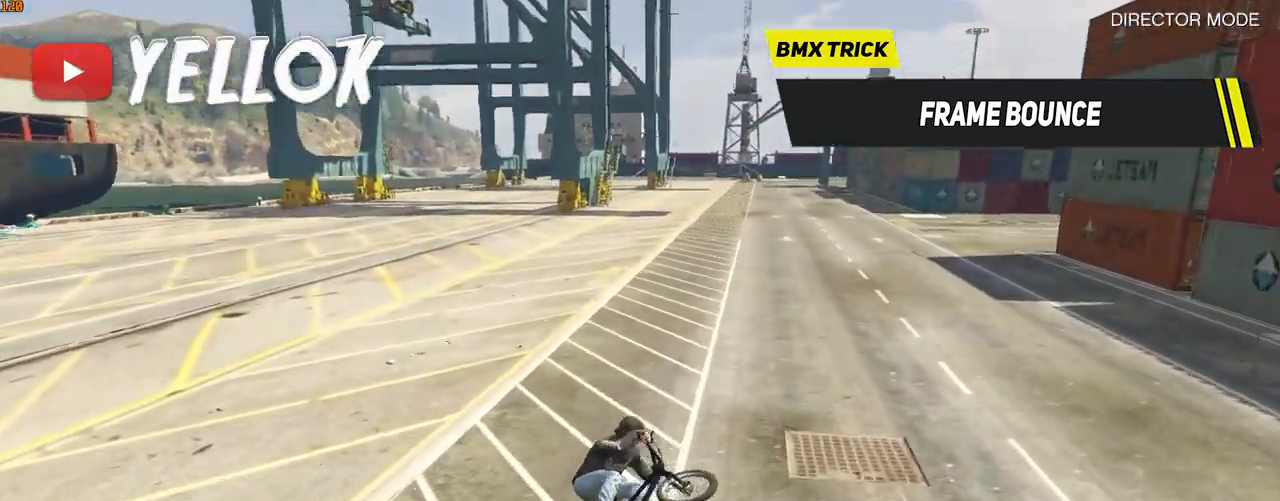
{"keys": ["q", "shift_l"], "events": [[17, "q", "down"], [250, "a", "up"], [250, "space", "up"]]}
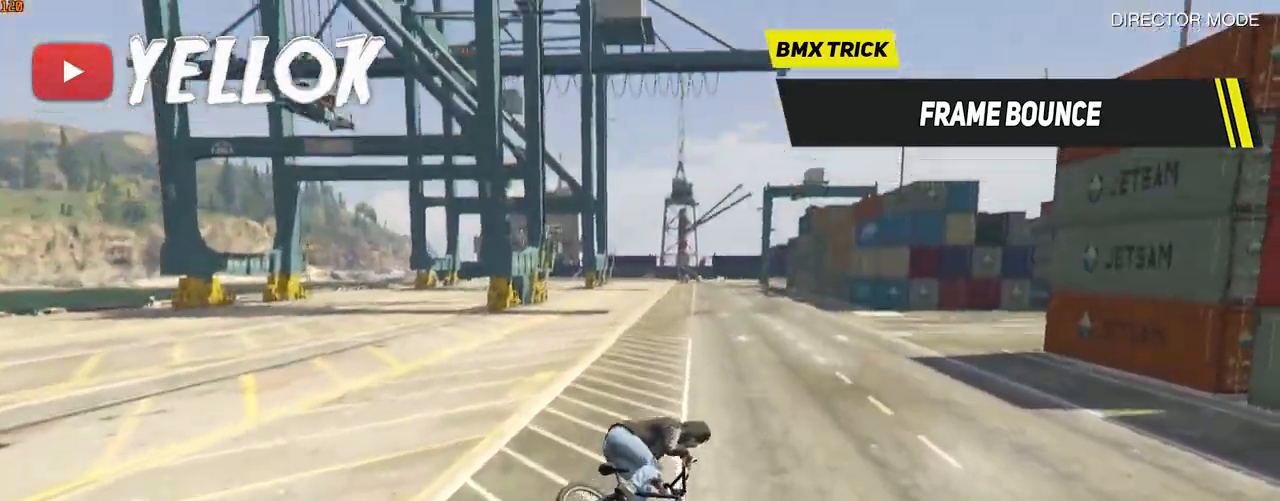
{"keys": ["d"], "events": [[83, "d", "down"], [417, "q", "up"], [417, "shift_l", "up"]]}
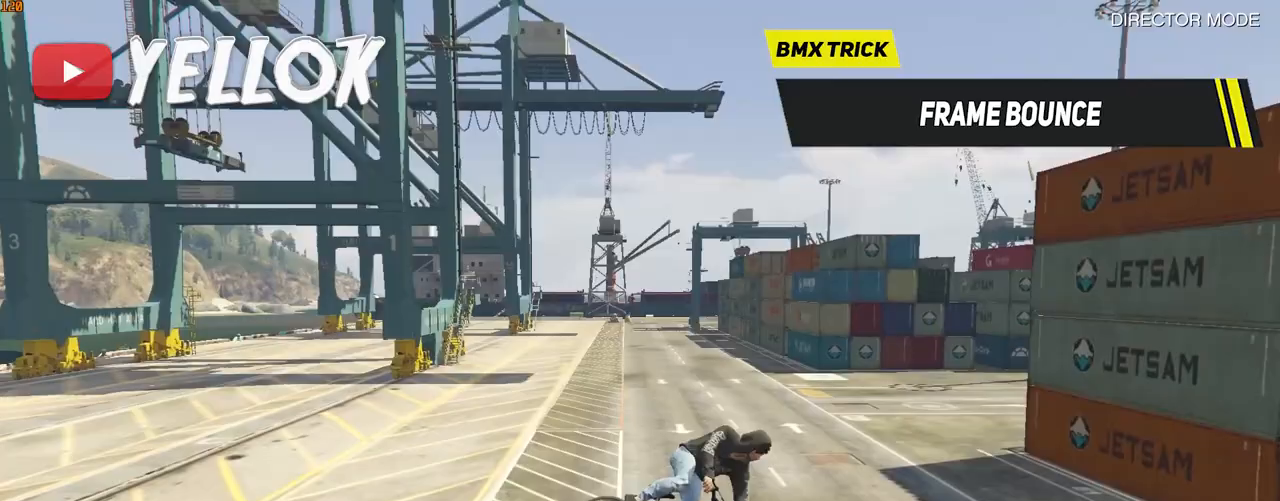
{"keys": ["ctrl_l", "d"], "events": [[233, "d", "up"], [417, "ctrl_l", "down"], [417, "d", "down"]]}
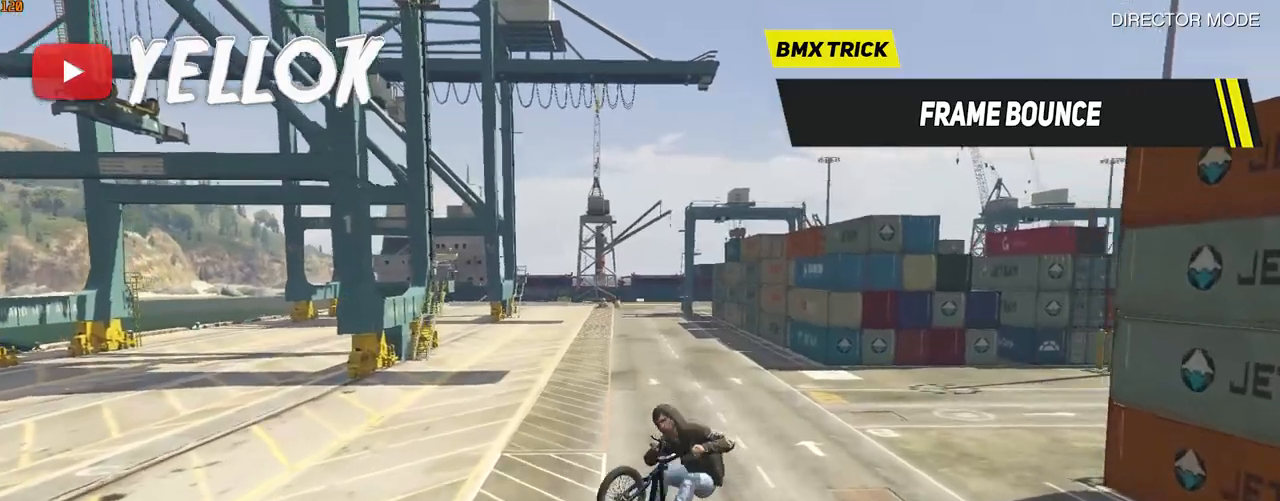
{"keys": [], "events": [[67, "d", "up"], [200, "d", "down"], [300, "d", "up"], [450, "ctrl_l", "up"]]}
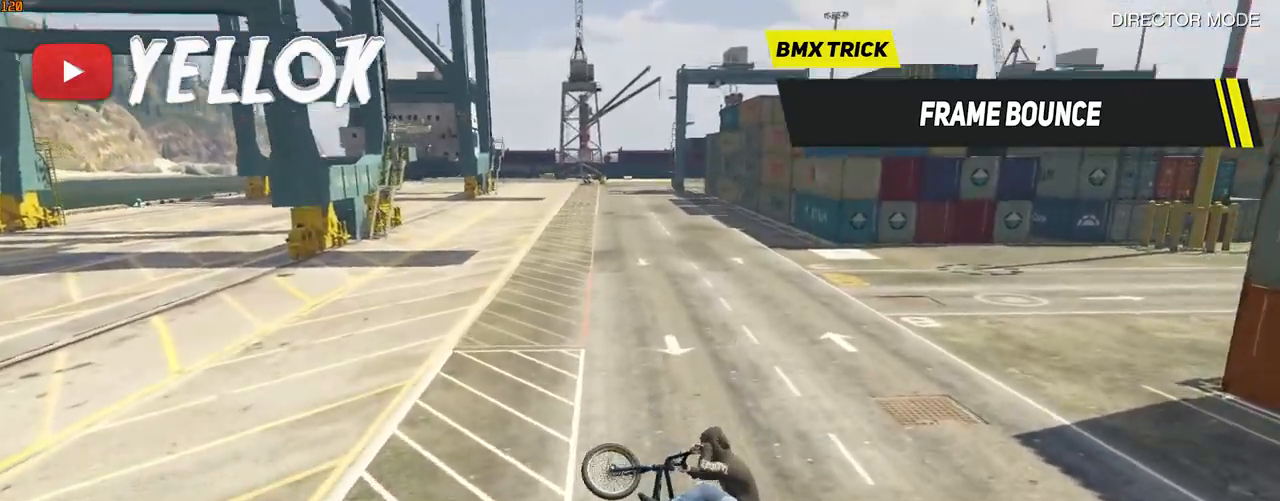
{"keys": ["w"]}
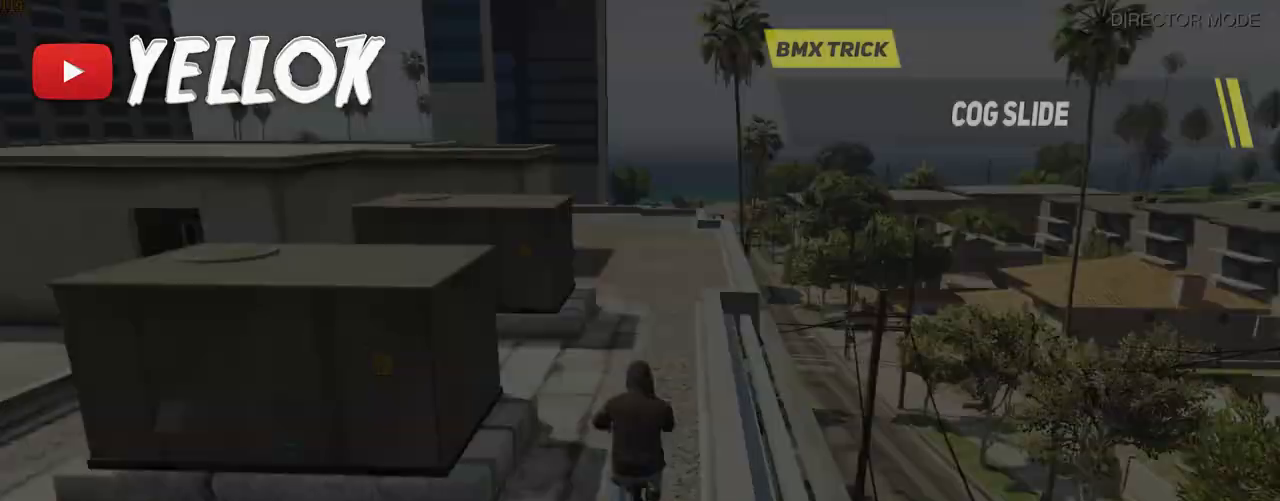
{"keys": ["w"], "events": [[33, "caps_lock", "down"], [167, "caps_lock", "up"], [317, "caps_lock", "down"], [383, "caps_lock", "up"], [383, "d", "down"], [433, "d", "up"]]}
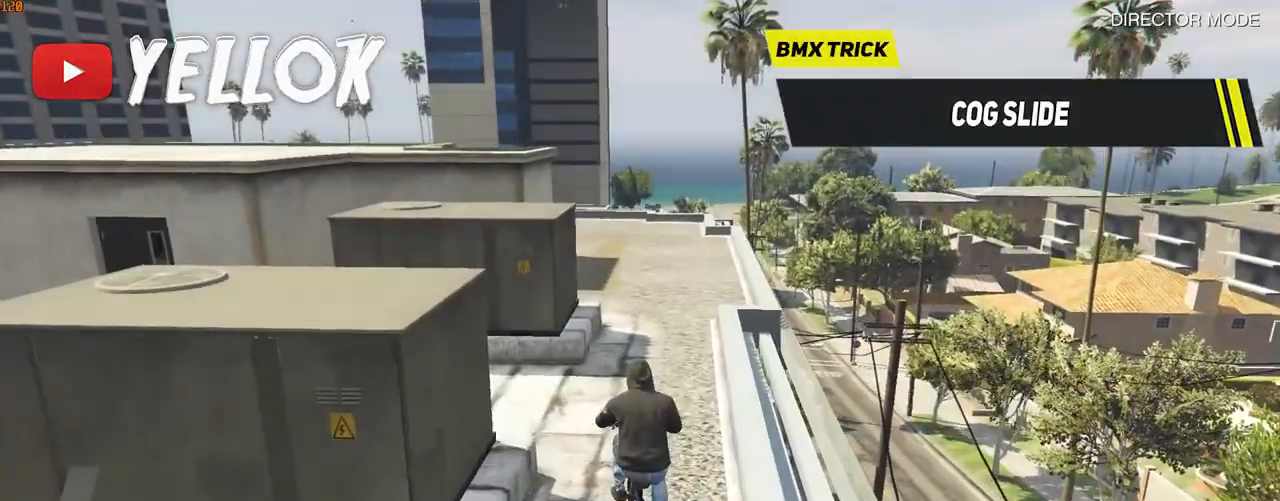
{"keys": ["w"], "events": [[133, "caps_lock", "down"], [267, "caps_lock", "up"]]}
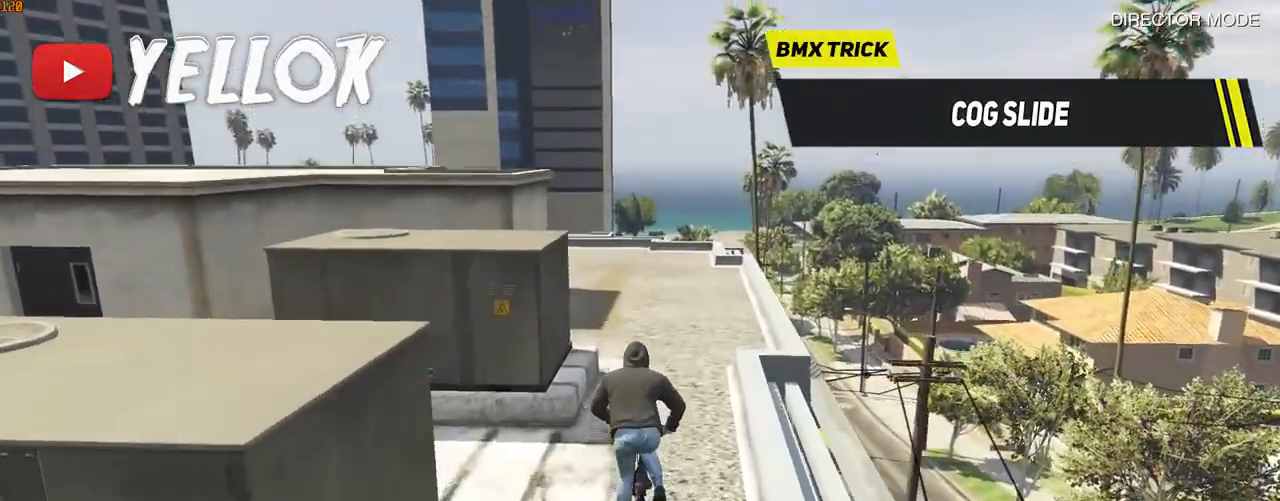
{"keys": ["w"], "events": [[367, "a", "down"], [433, "a", "up"]]}
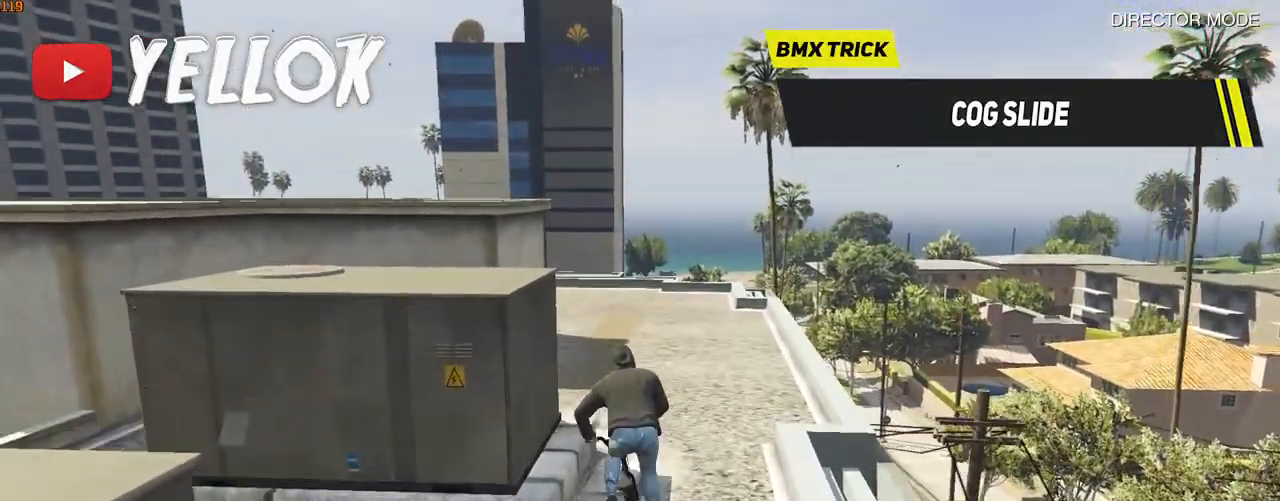
{"keys": ["w"], "events": []}
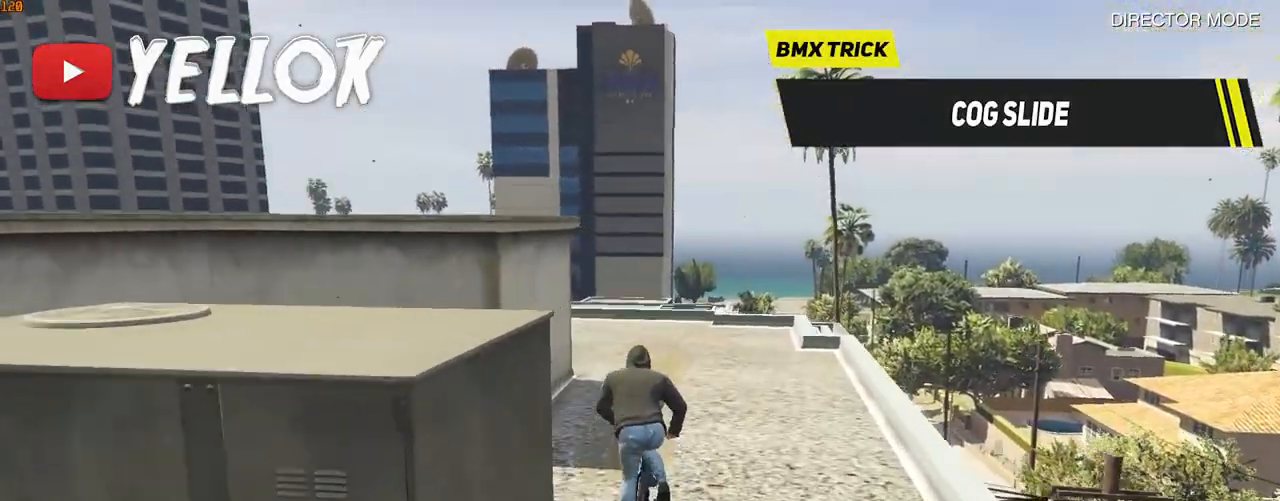
{"keys": ["w"], "events": [[100, "caps_lock", "down"], [167, "caps_lock", "up"], [317, "caps_lock", "down"], [383, "caps_lock", "up"]]}
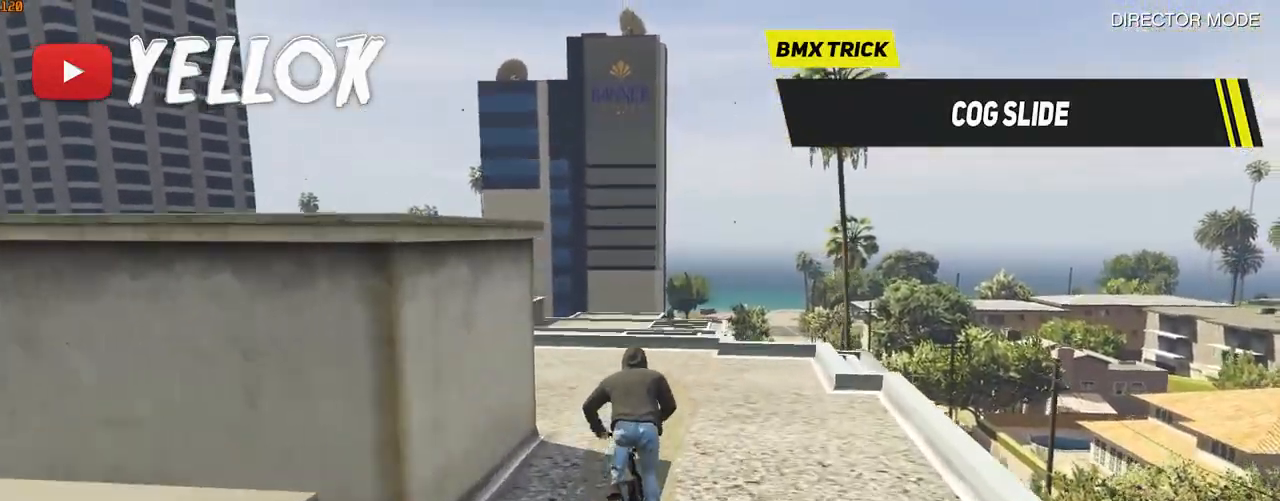
{"keys": ["w"], "events": [[83, "d", "down"], [150, "d", "up"]]}
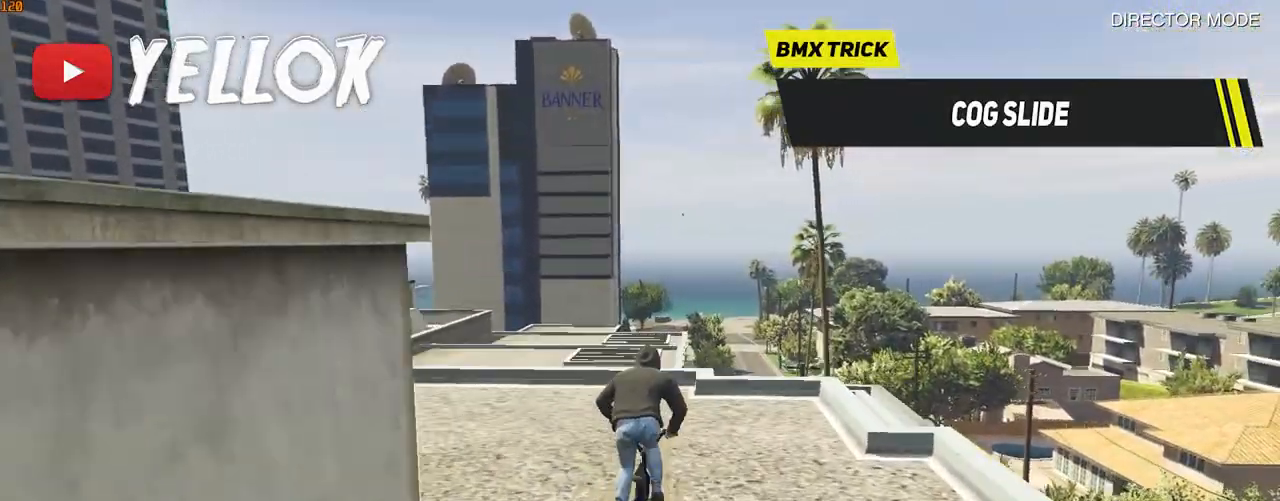
{"keys": ["ctrl_l", "w"], "events": [[100, "shift_l", "down"], [250, "shift_l", "up"], [383, "ctrl_l", "down"]]}
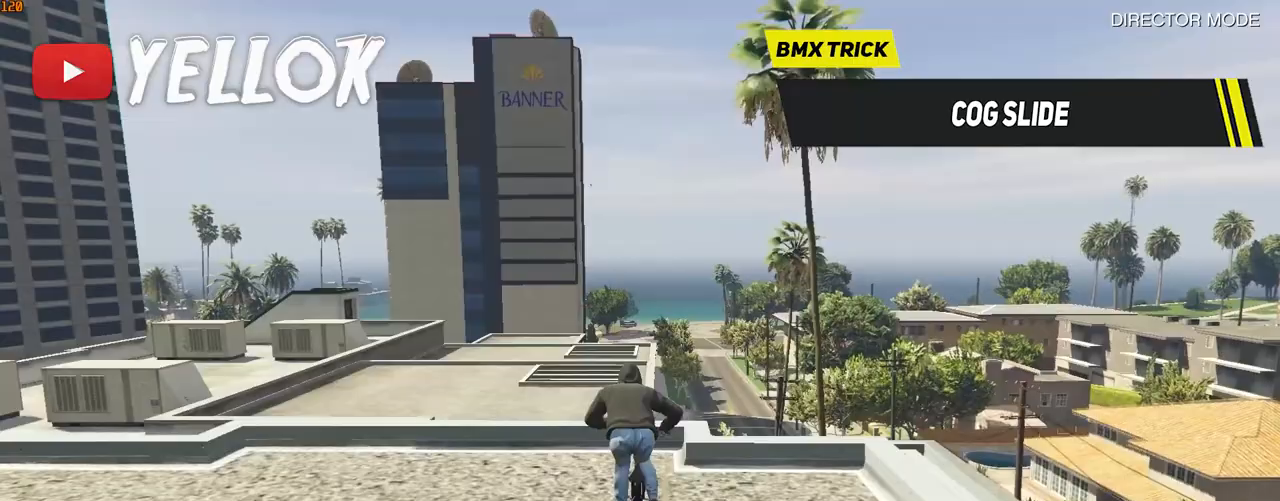
{"keys": ["ctrl_l", "w"], "events": []}
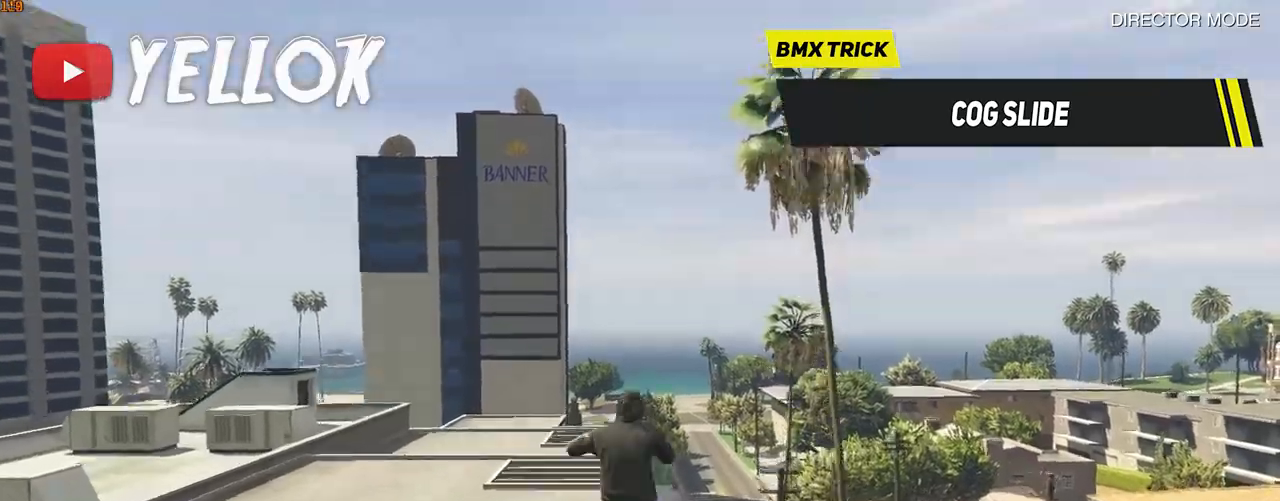
{"keys": ["ctrl_l", "w"], "events": []}
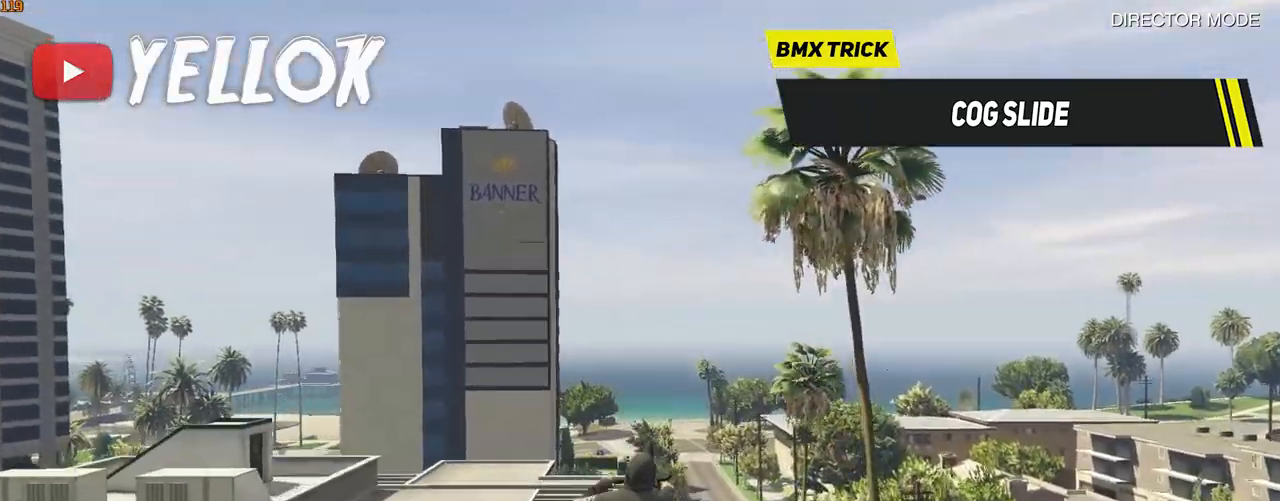
{"keys": [], "events": [[33, "w", "up"], [217, "ctrl_l", "up"]]}
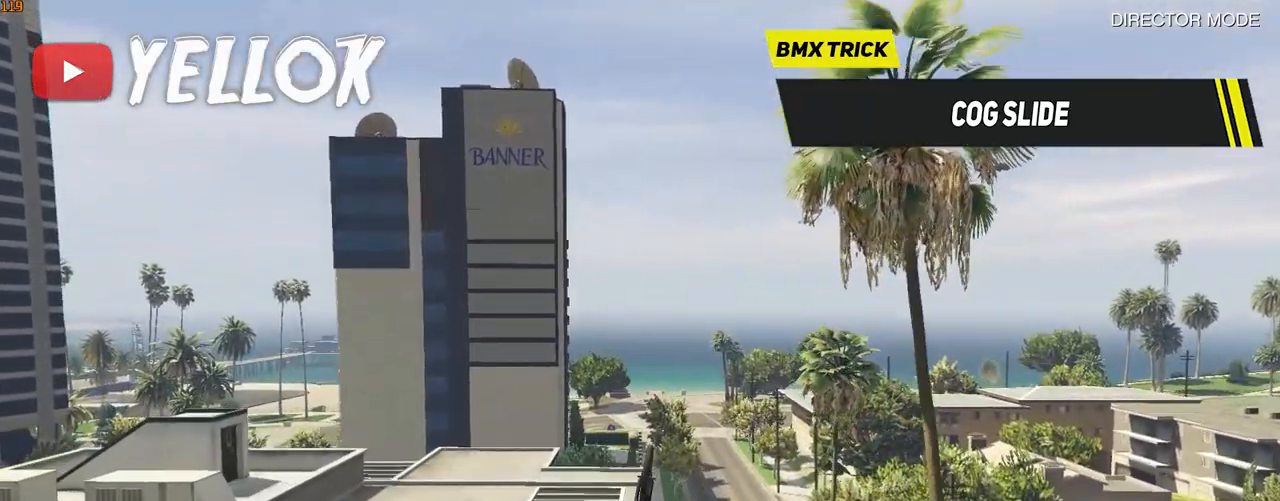
{"keys": ["d"], "events": [[133, "d", "down"], [267, "shift_l", "down"], [467, "shift_l", "up"]]}